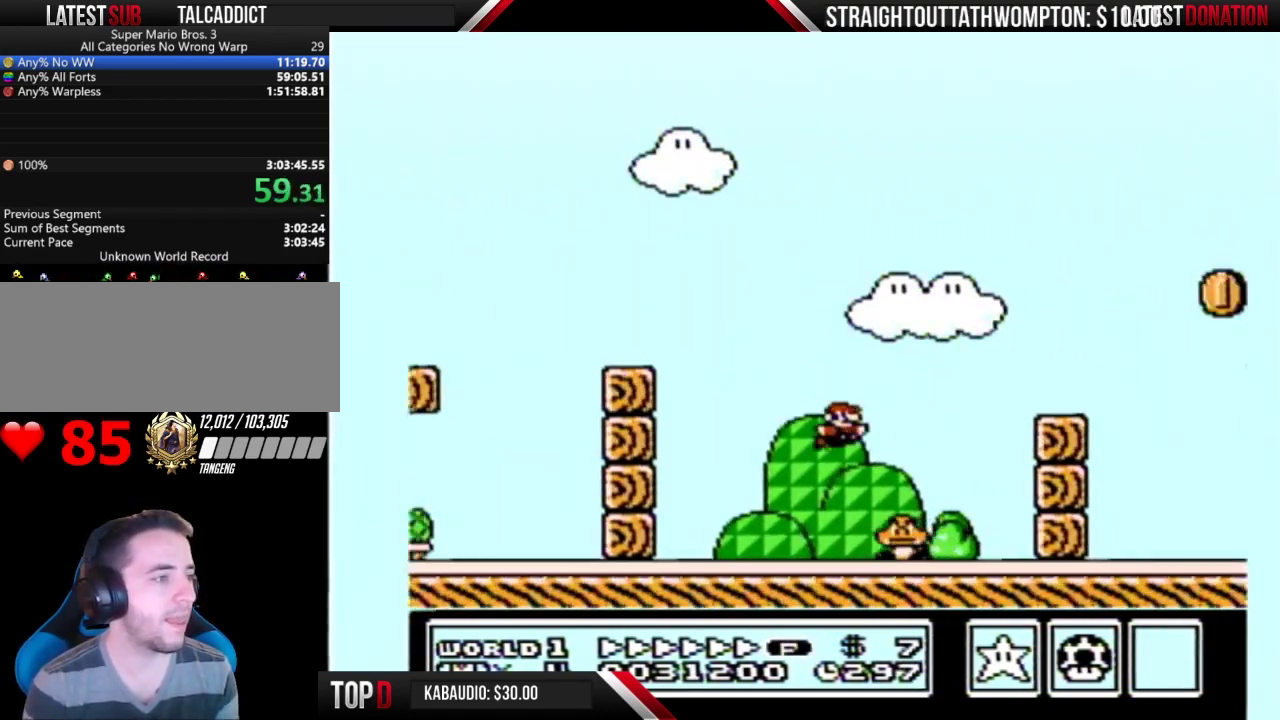
Gameplay with a controller (Nintendo layout); each line is a JSON object with the inputs held at the frame after it. "events" lists button and stick changes between this image and that frame as [ms after this image, input, new state], when the widget could be followed in between. Not read: L3 R3.
{"buttons": ["B", "DPAD_RIGHT"], "events": [[200, "A", "down"], [433, "A", "up"]]}
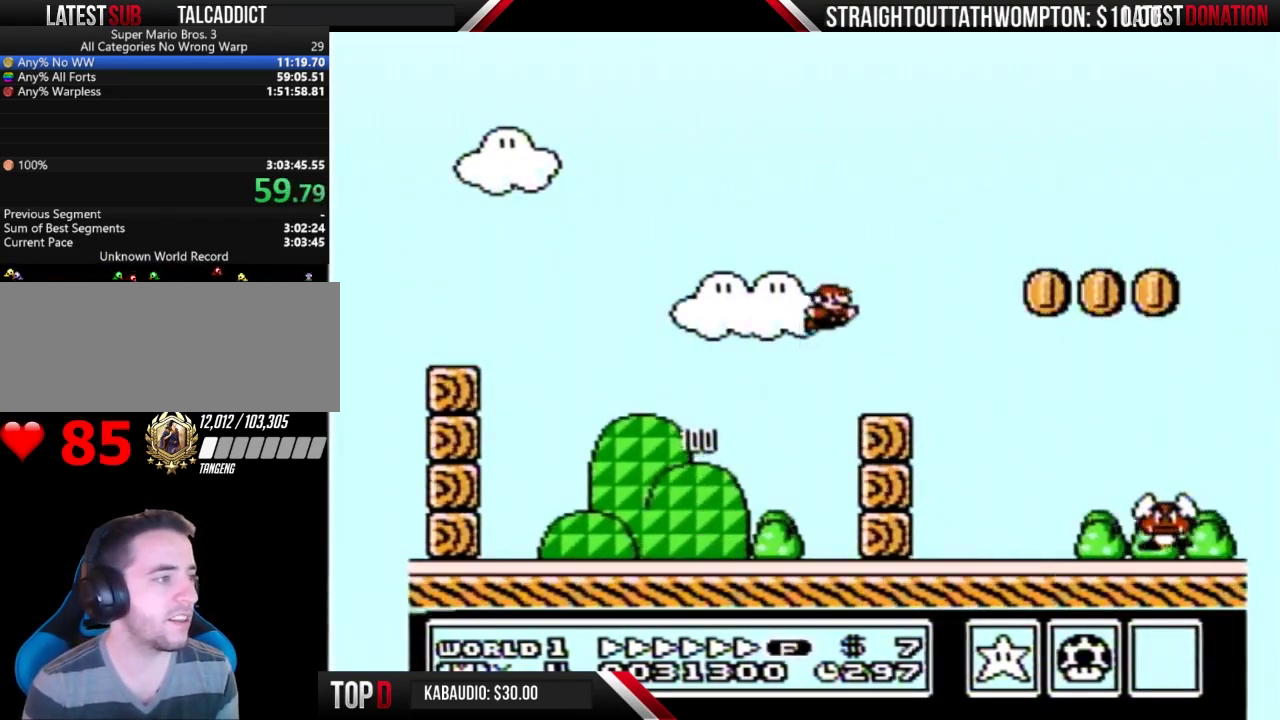
{"buttons": ["B", "DPAD_RIGHT"], "events": []}
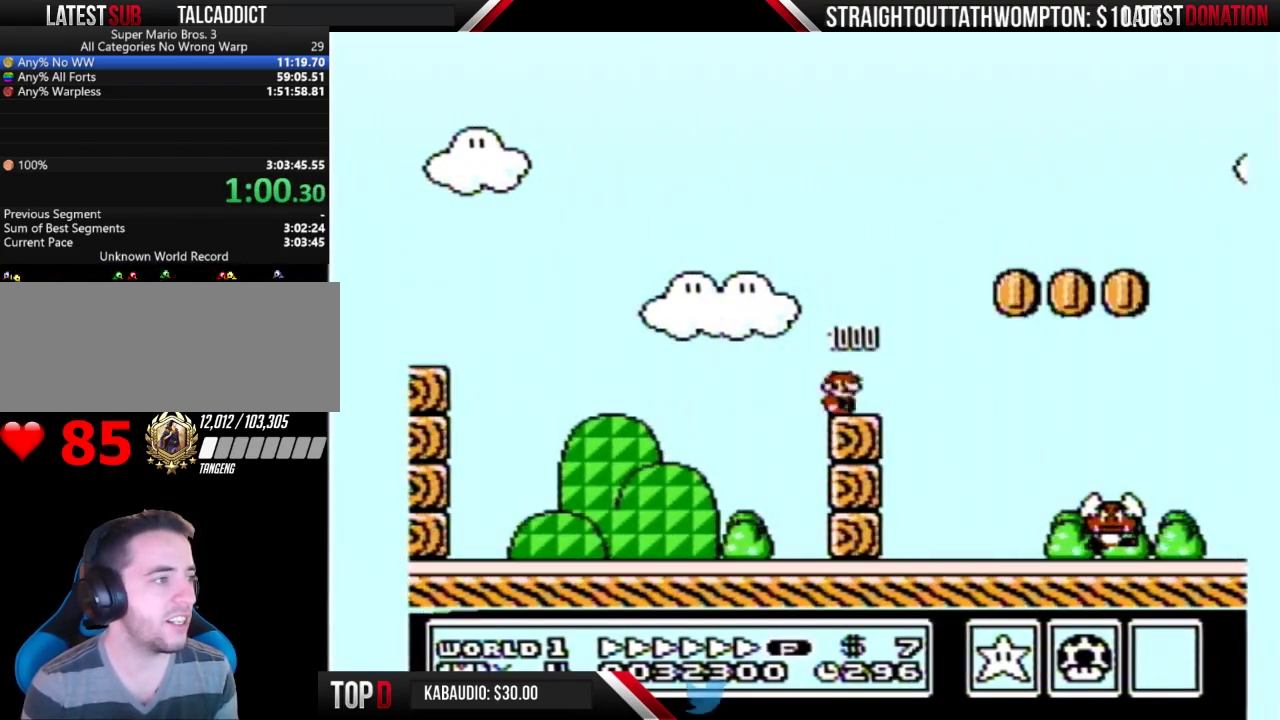
{"buttons": ["B", "DPAD_RIGHT"], "events": []}
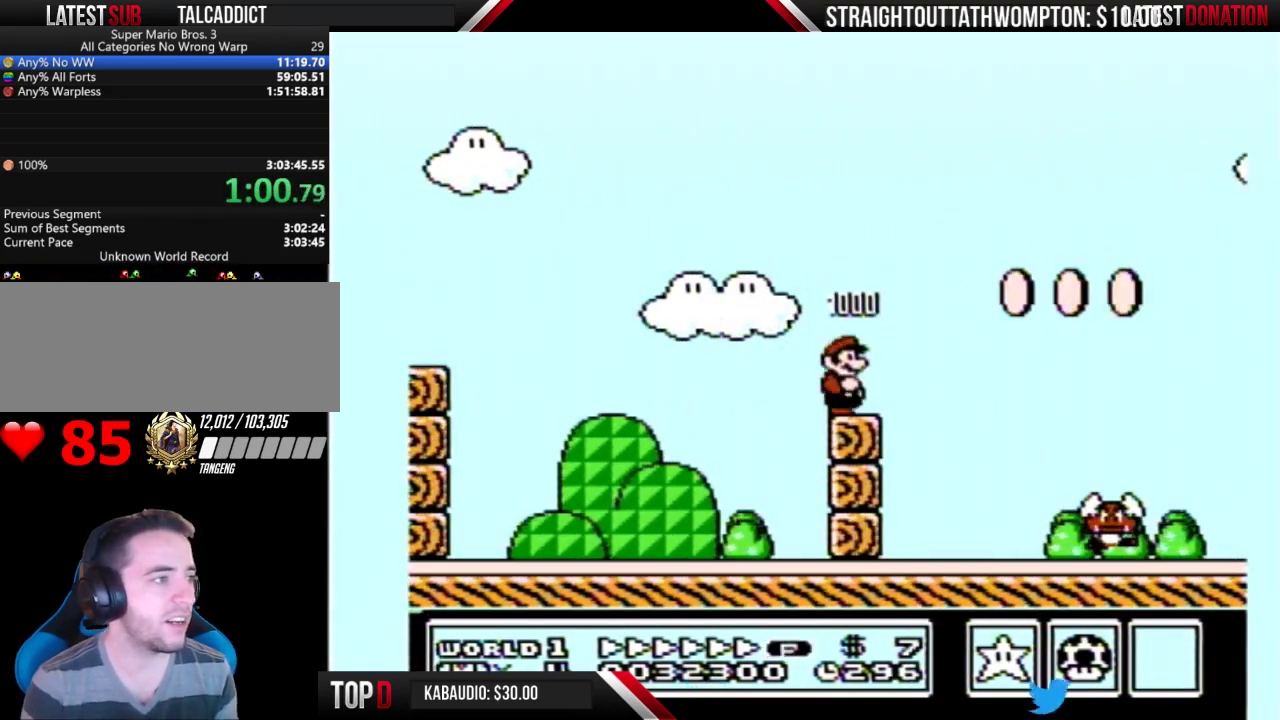
{"buttons": ["B", "DPAD_RIGHT"], "events": [[100, "A", "down"], [467, "A", "up"]]}
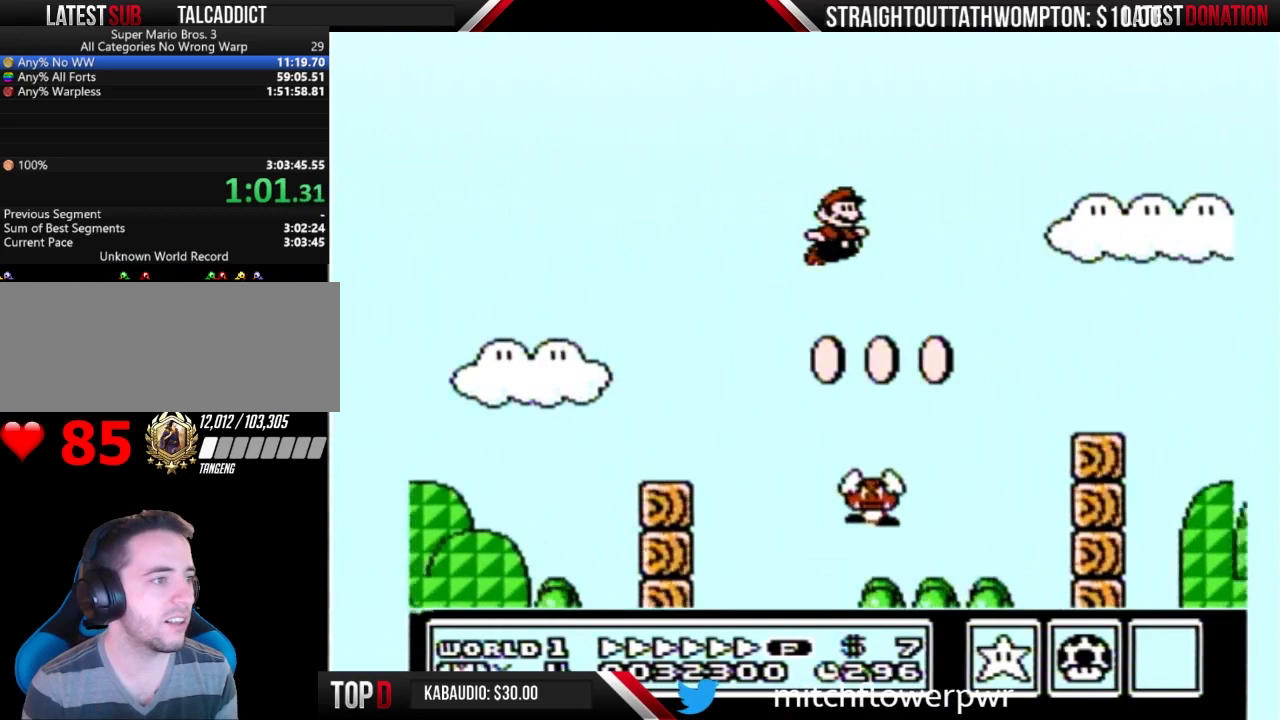
{"buttons": ["A", "B", "DPAD_RIGHT"], "events": [[467, "A", "down"]]}
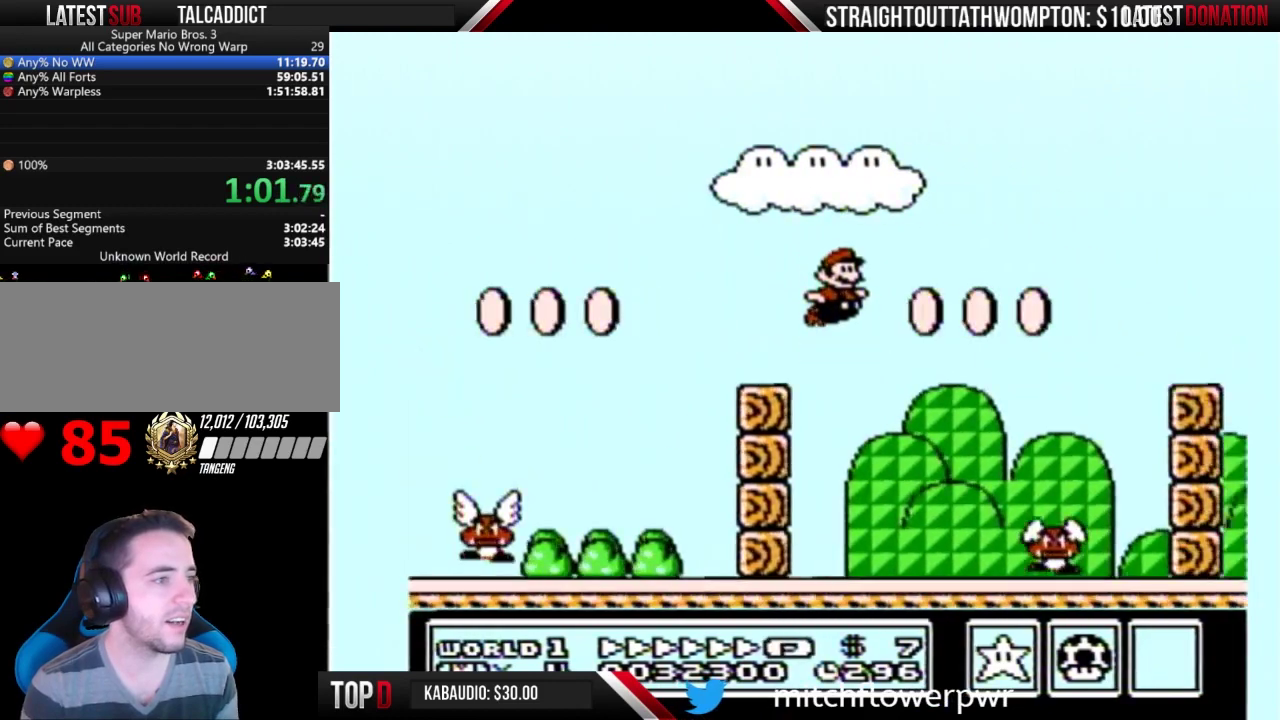
{"buttons": ["B", "DPAD_RIGHT"], "events": [[167, "A", "up"]]}
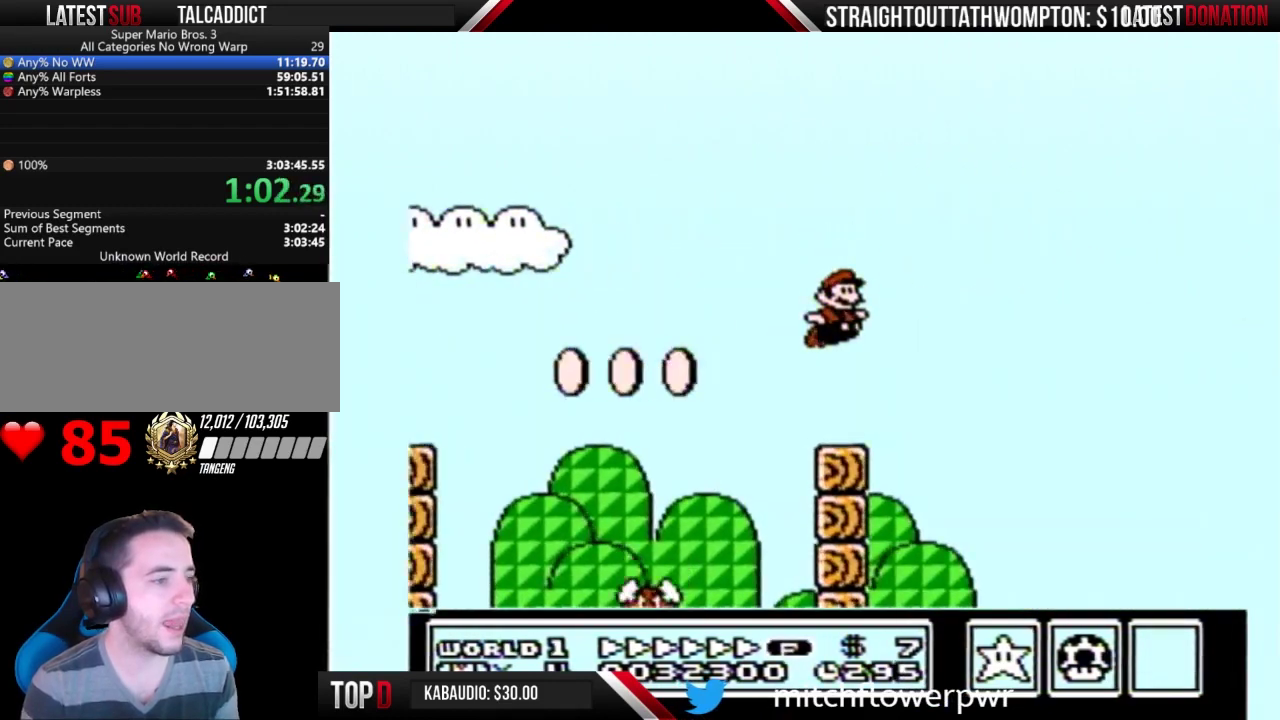
{"buttons": ["A", "B", "DPAD_RIGHT"], "events": [[500, "A", "down"]]}
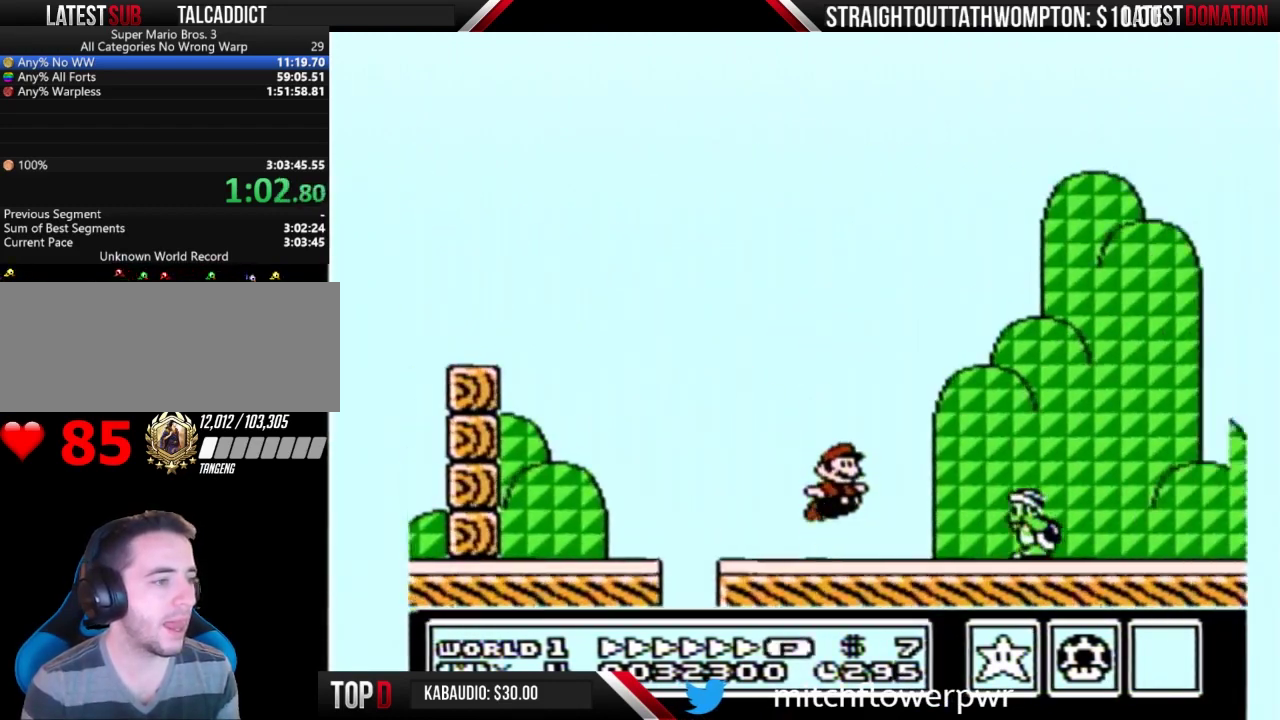
{"buttons": ["B", "DPAD_RIGHT"], "events": [[367, "A", "up"]]}
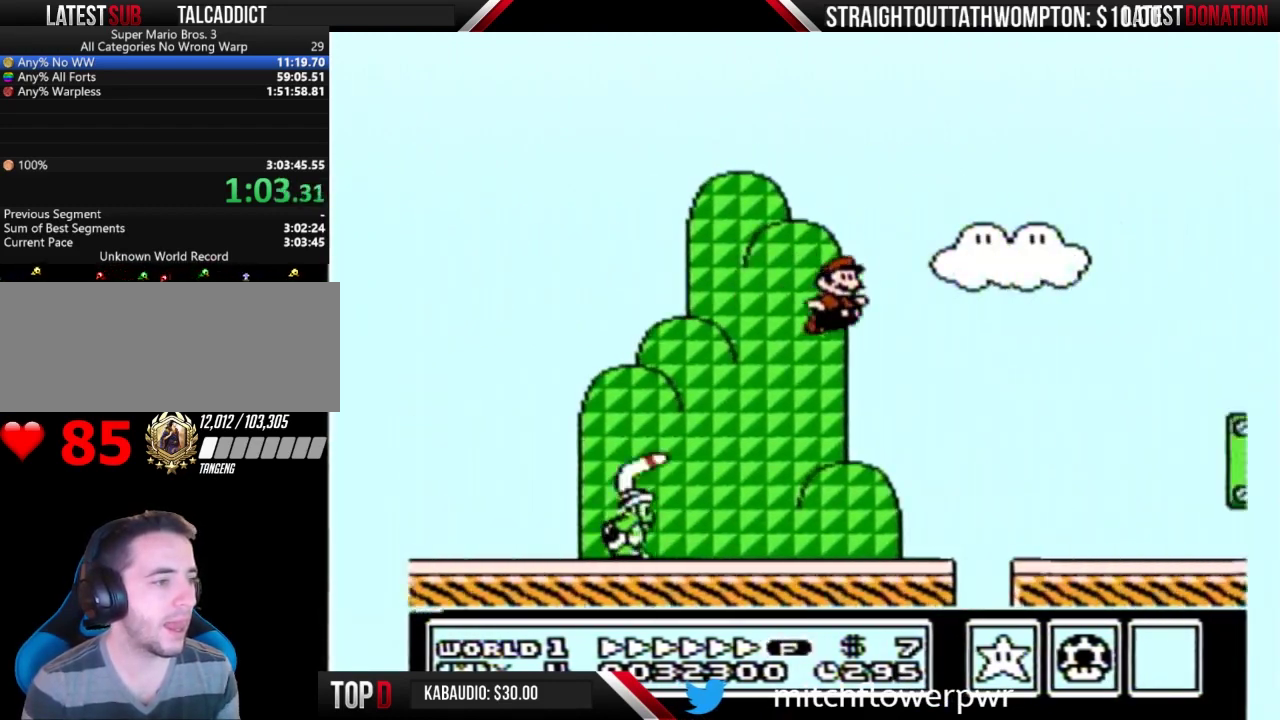
{"buttons": ["B", "DPAD_RIGHT"], "events": []}
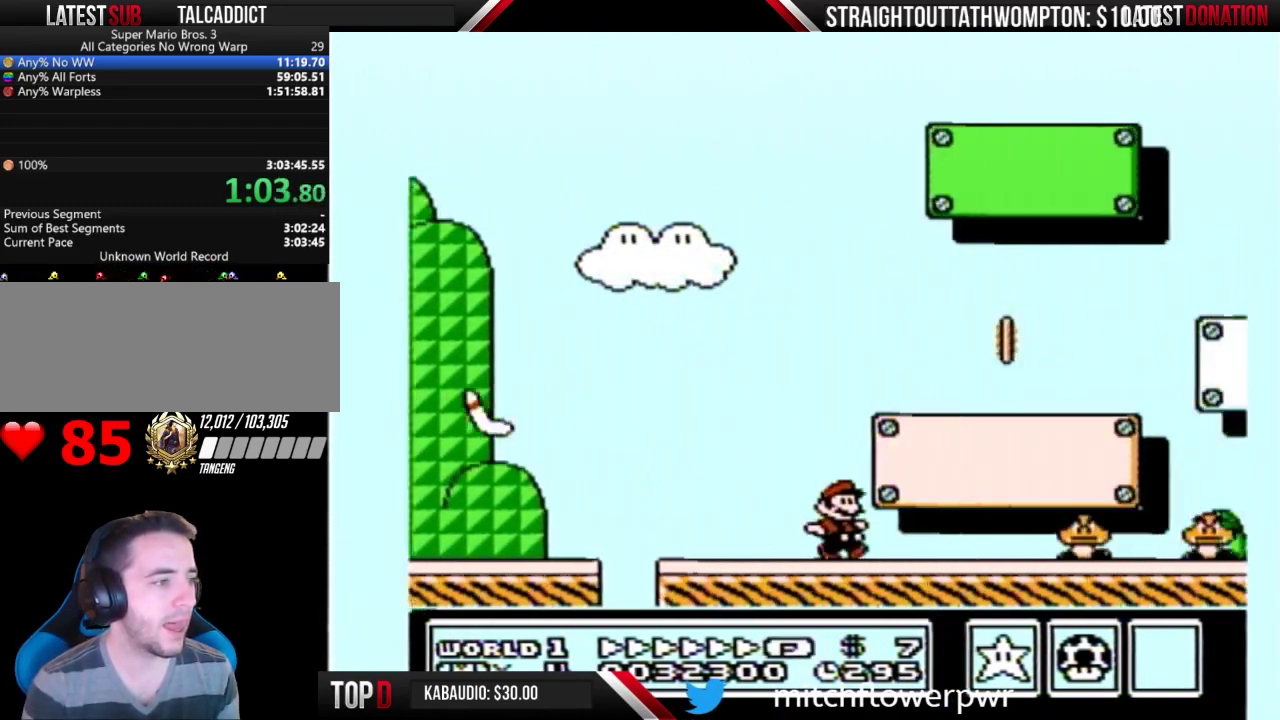
{"buttons": ["A", "B", "DPAD_RIGHT"], "events": [[100, "A", "down"]]}
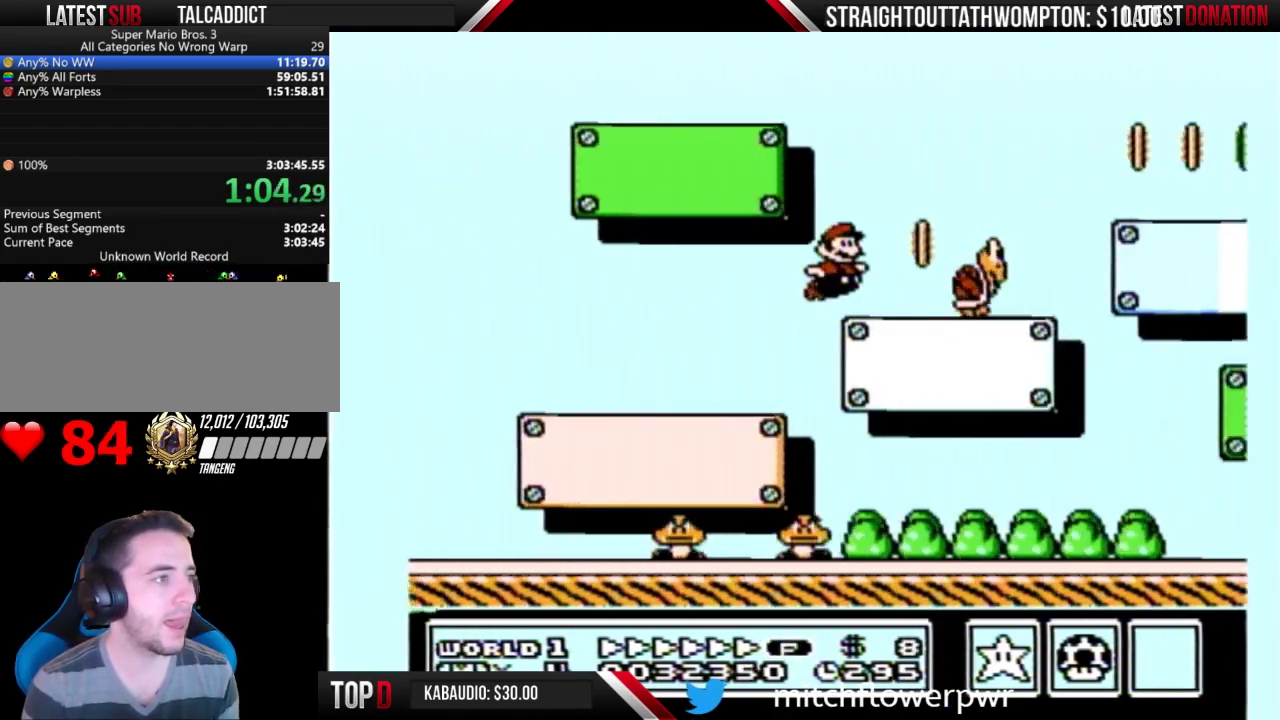
{"buttons": ["B", "DPAD_DOWN", "DPAD_LEFT"], "events": [[100, "A", "up"], [133, "DPAD_LEFT", "down"], [133, "DPAD_RIGHT", "up"], [433, "DPAD_DOWN", "down"]]}
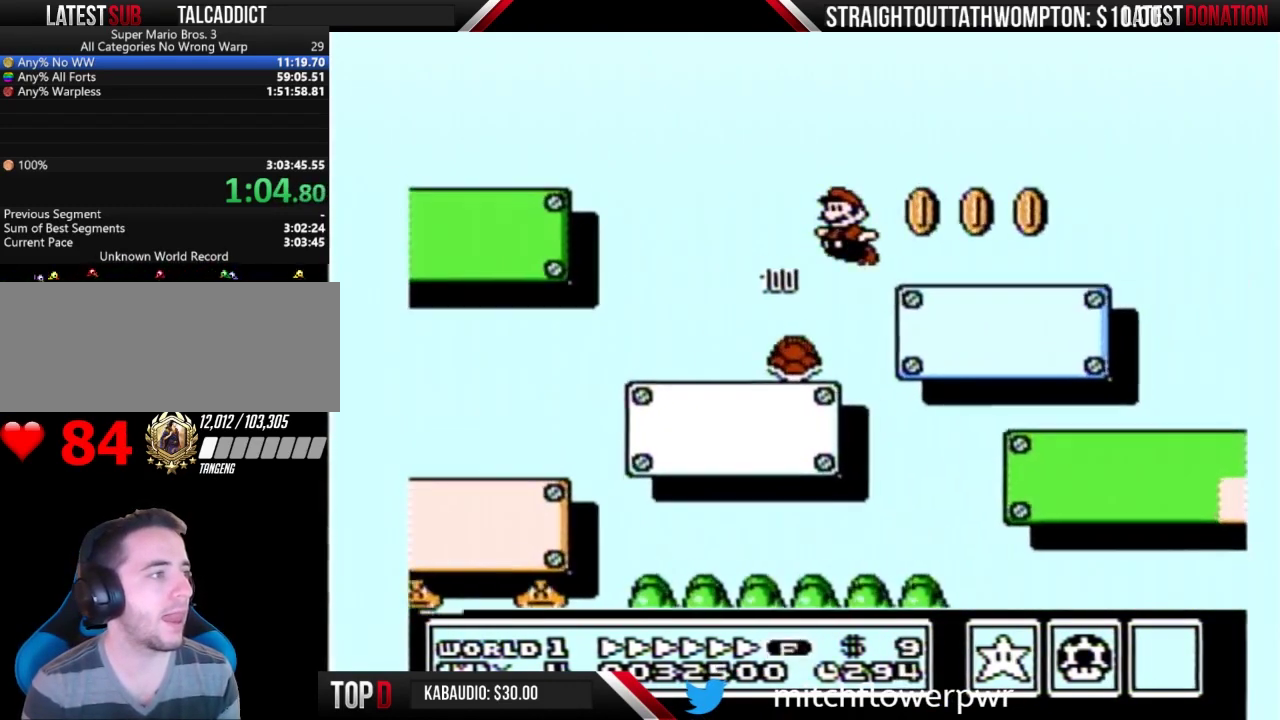
{"buttons": ["B", "DPAD_DOWN", "DPAD_LEFT"], "events": []}
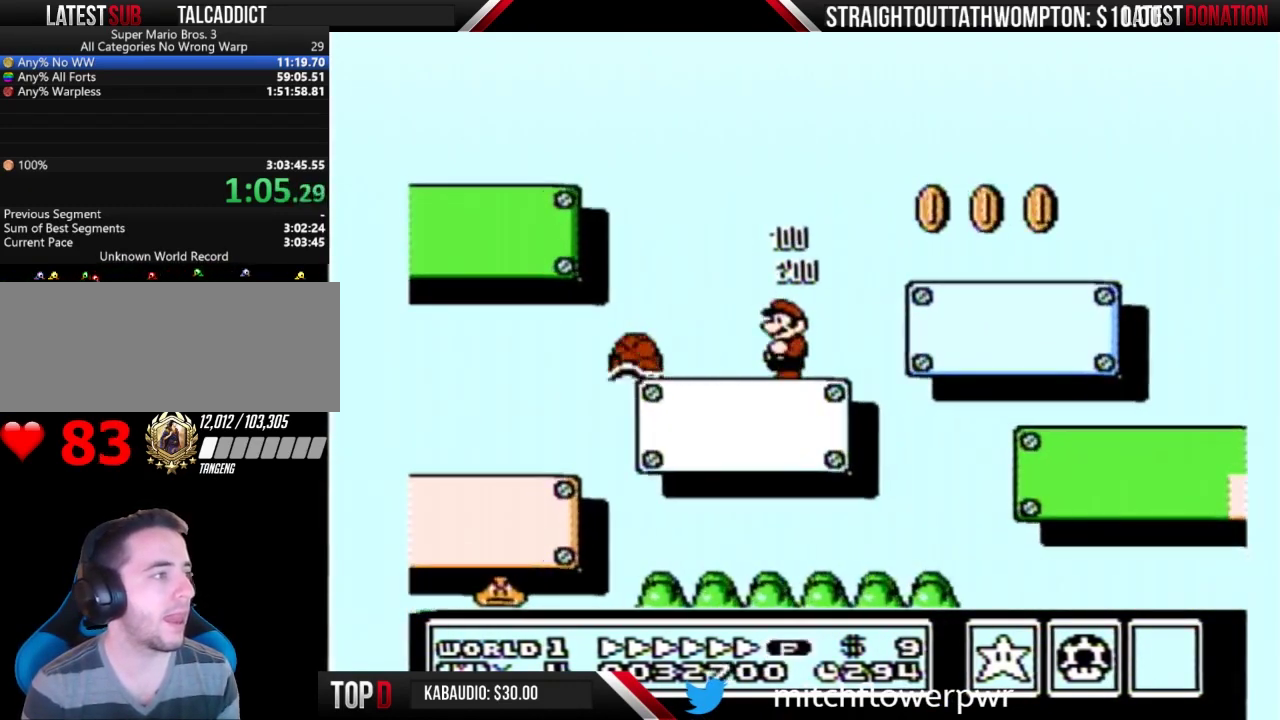
{"buttons": ["B", "DPAD_DOWN", "DPAD_RIGHT"], "events": [[233, "DPAD_LEFT", "up"], [267, "DPAD_RIGHT", "down"]]}
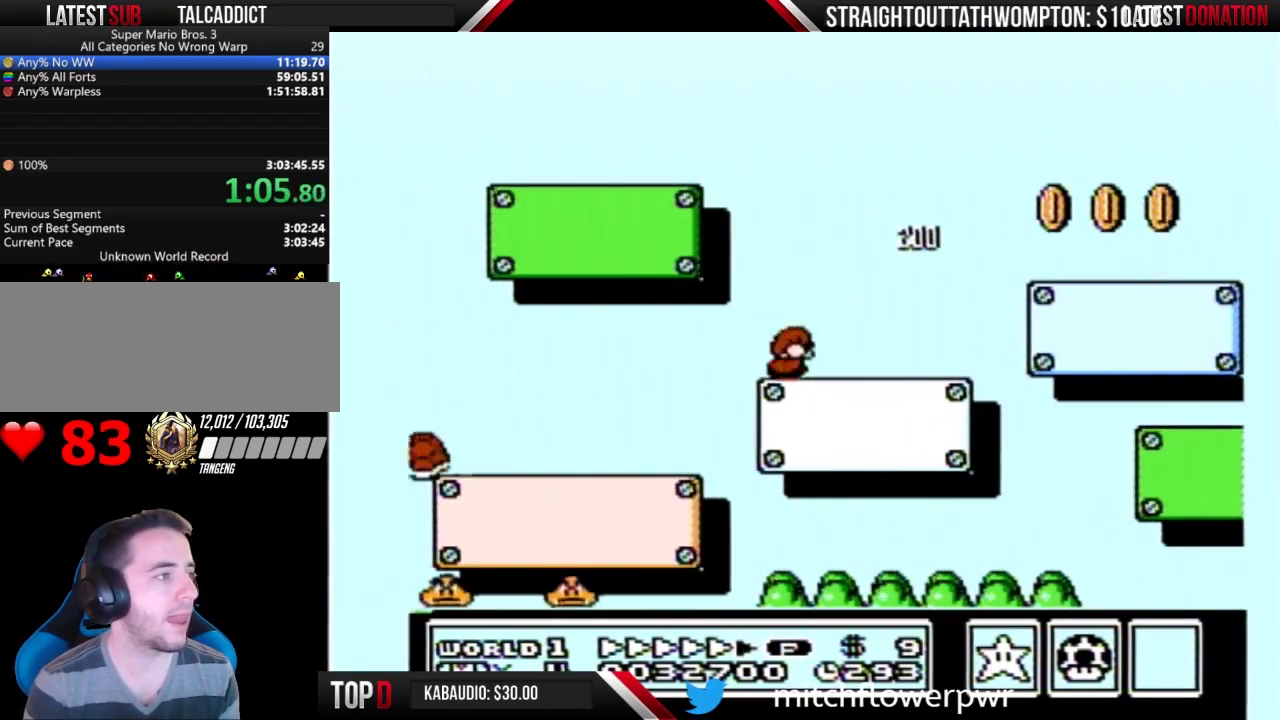
{"buttons": ["B", "DPAD_DOWN"], "events": [[33, "DPAD_RIGHT", "up"], [100, "DPAD_LEFT", "down"], [233, "DPAD_LEFT", "up"], [267, "DPAD_RIGHT", "down"], [367, "DPAD_RIGHT", "up"]]}
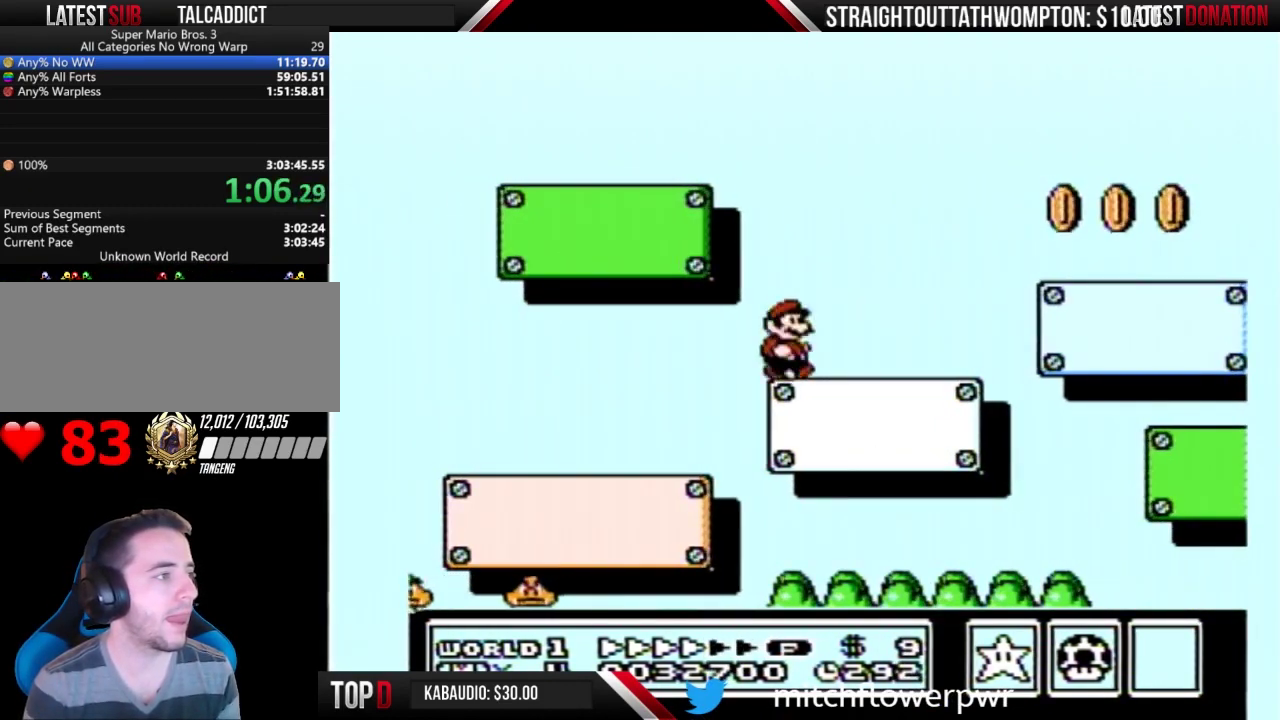
{"buttons": ["B", "DPAD_DOWN", "DPAD_LEFT"], "events": [[33, "DPAD_RIGHT", "down"], [100, "DPAD_RIGHT", "up"], [167, "DPAD_LEFT", "down"], [267, "DPAD_LEFT", "up"], [333, "DPAD_RIGHT", "down"], [400, "DPAD_RIGHT", "up"], [433, "DPAD_LEFT", "down"]]}
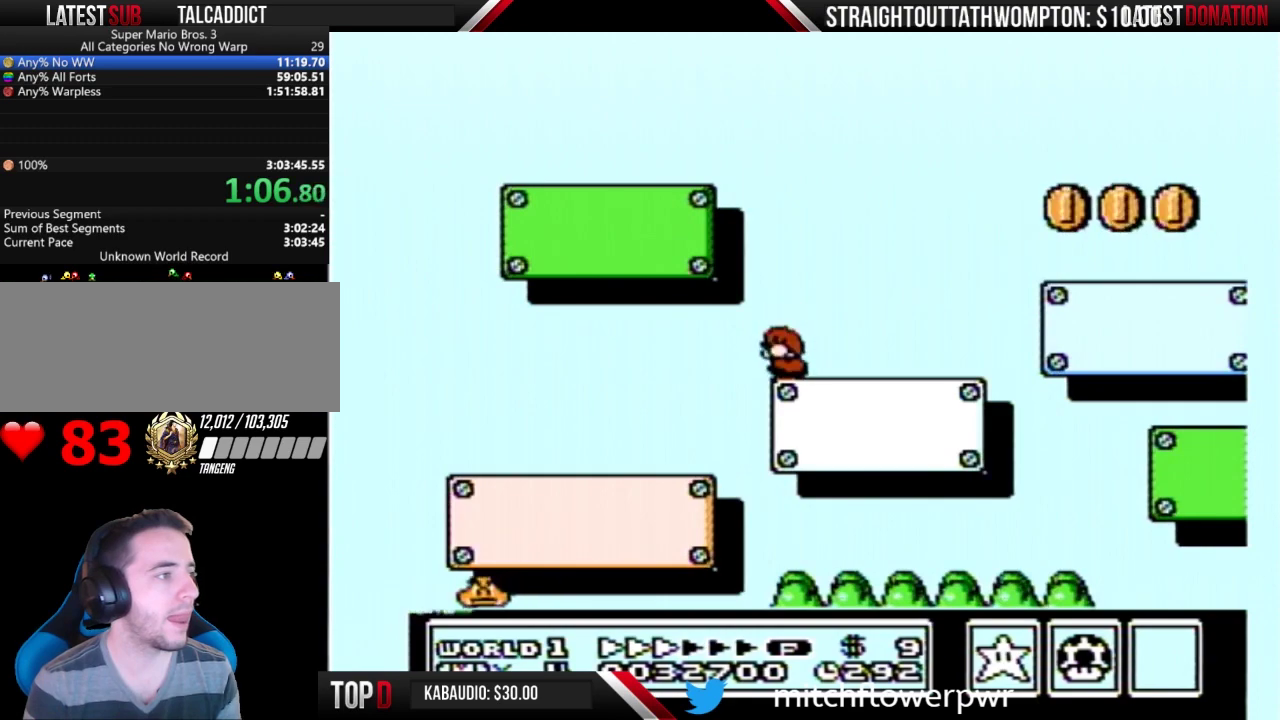
{"buttons": ["B", "DPAD_DOWN"], "events": [[33, "DPAD_LEFT", "up"], [200, "DPAD_LEFT", "down"], [267, "DPAD_LEFT", "up"], [333, "DPAD_RIGHT", "down"], [400, "DPAD_RIGHT", "up"], [433, "DPAD_LEFT", "down"], [500, "DPAD_LEFT", "up"]]}
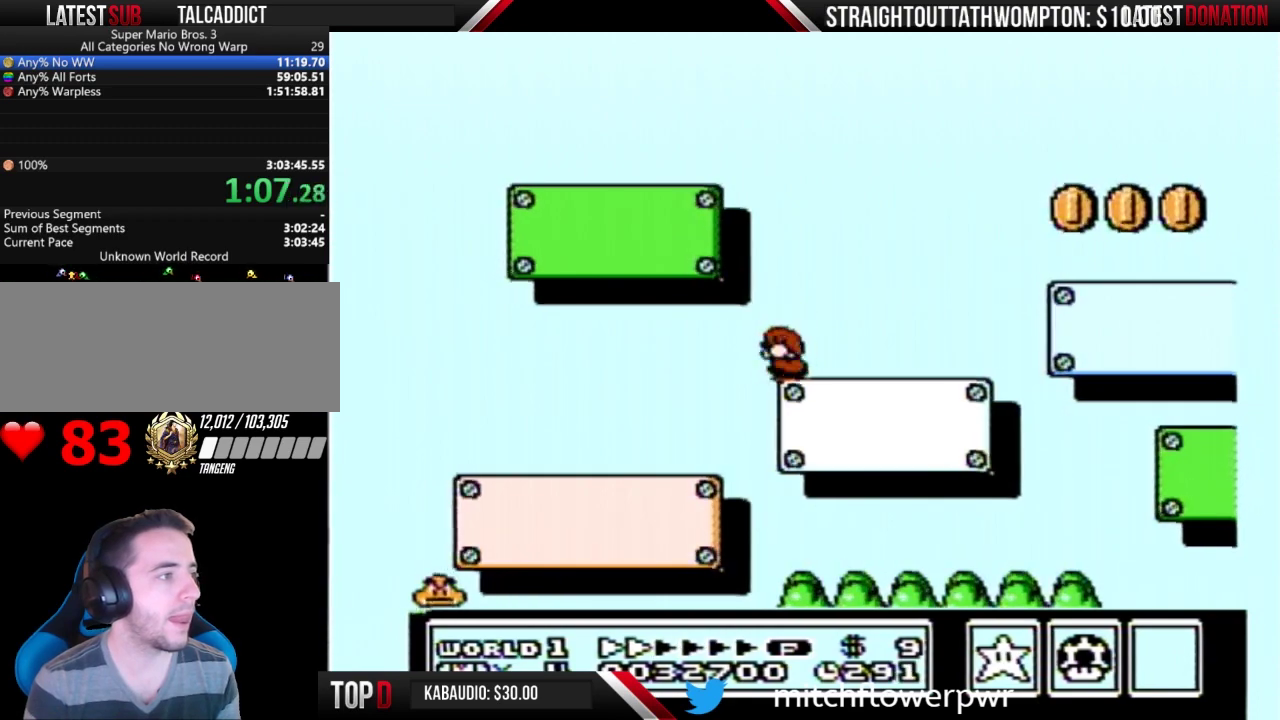
{"buttons": ["B", "DPAD_DOWN"], "events": [[67, "DPAD_RIGHT", "down"], [133, "DPAD_RIGHT", "up"], [200, "DPAD_LEFT", "down"], [267, "DPAD_LEFT", "up"], [333, "DPAD_RIGHT", "down"], [400, "DPAD_RIGHT", "up"], [433, "DPAD_LEFT", "down"], [500, "DPAD_LEFT", "up"]]}
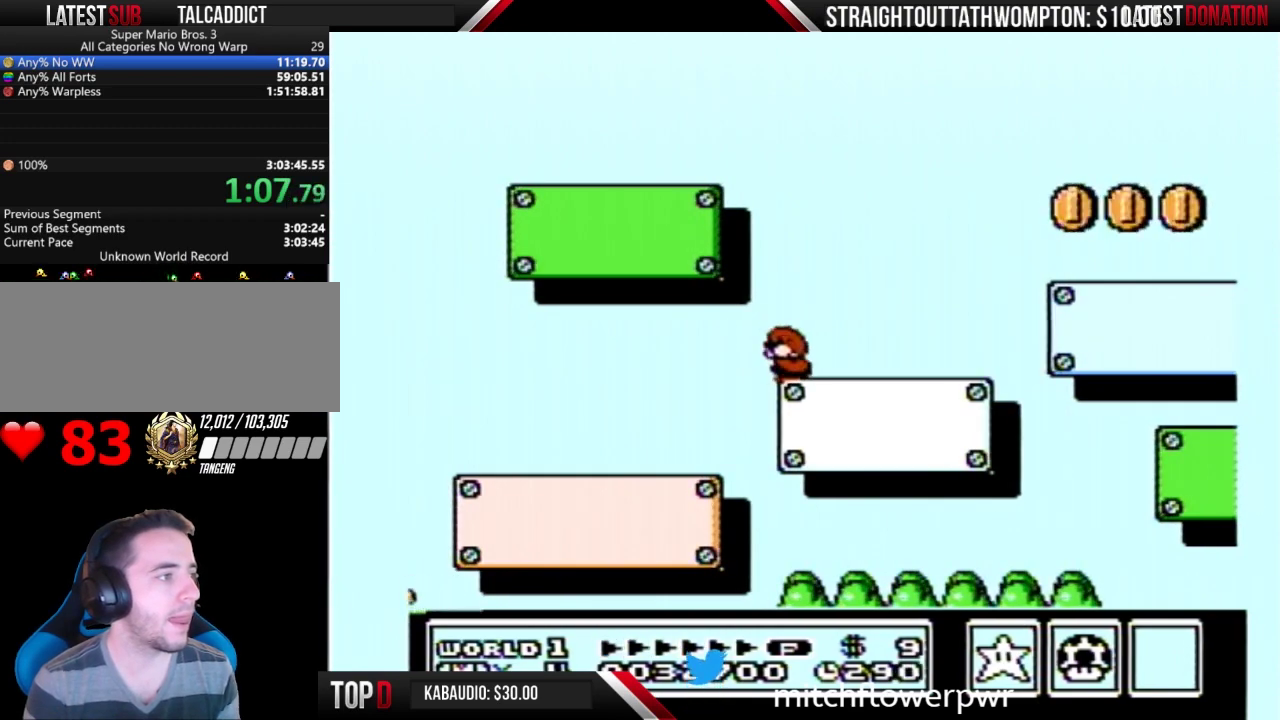
{"buttons": ["B", "DPAD_DOWN", "DPAD_LEFT"], "events": [[67, "DPAD_RIGHT", "down"], [167, "DPAD_RIGHT", "up"], [200, "DPAD_LEFT", "down"], [267, "DPAD_LEFT", "up"], [333, "DPAD_RIGHT", "down"], [433, "DPAD_RIGHT", "up"], [467, "DPAD_LEFT", "down"]]}
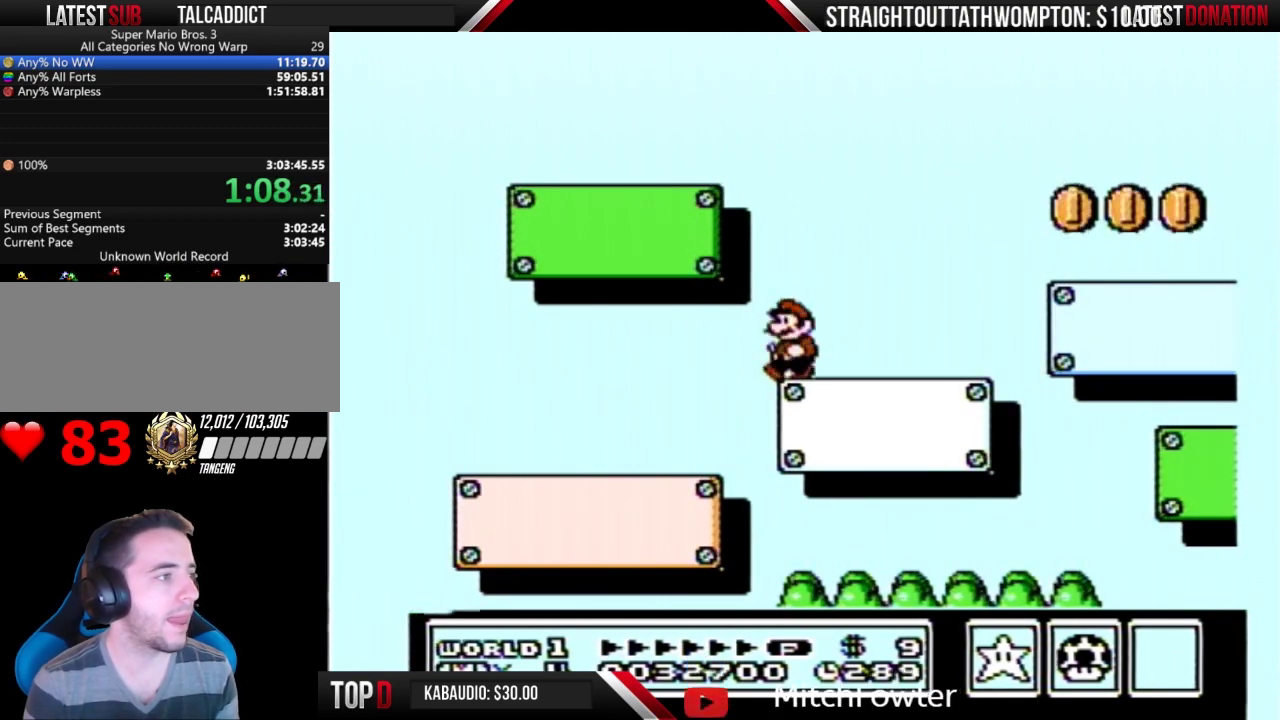
{"buttons": ["B", "DPAD_DOWN", "DPAD_RIGHT"], "events": [[33, "DPAD_LEFT", "up"], [100, "DPAD_RIGHT", "down"], [233, "DPAD_RIGHT", "up"], [267, "DPAD_LEFT", "down"], [367, "DPAD_LEFT", "up"], [400, "DPAD_RIGHT", "down"]]}
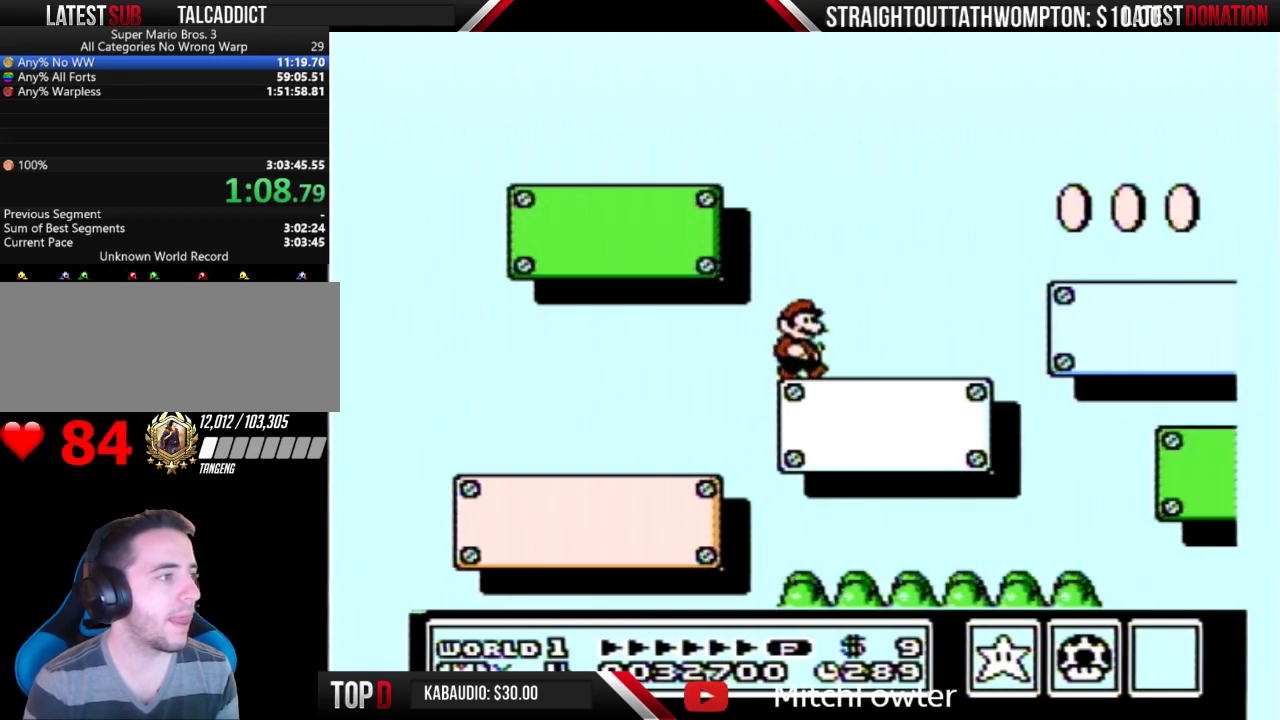
{"buttons": ["B", "DPAD_DOWN", "DPAD_RIGHT"], "events": []}
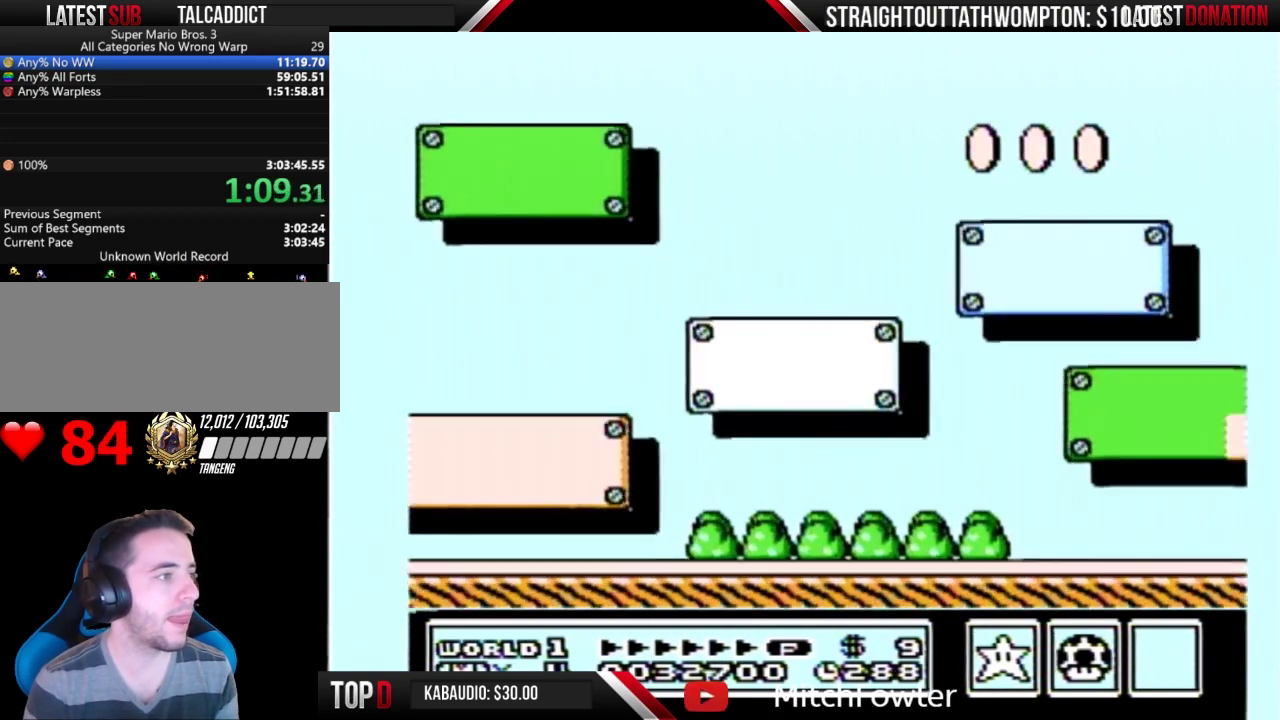
{"buttons": ["B", "DPAD_RIGHT"], "events": [[100, "DPAD_DOWN", "up"]]}
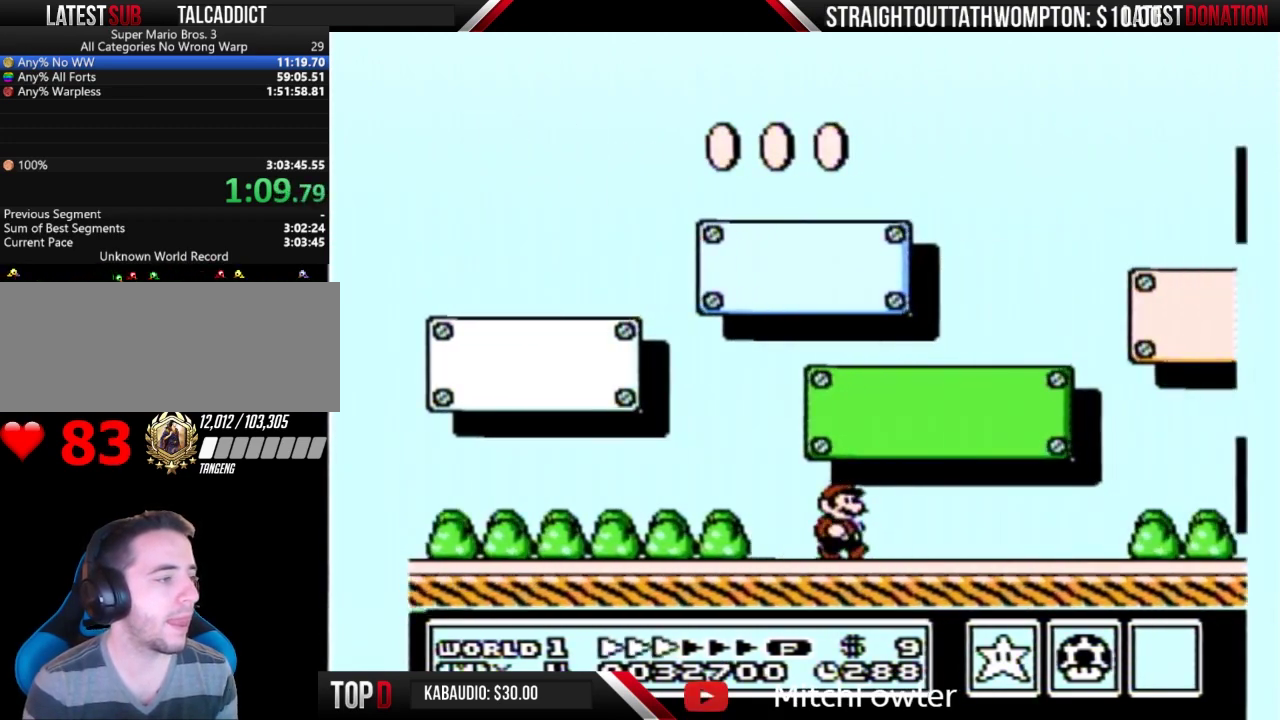
{"buttons": ["B", "DPAD_RIGHT"], "events": []}
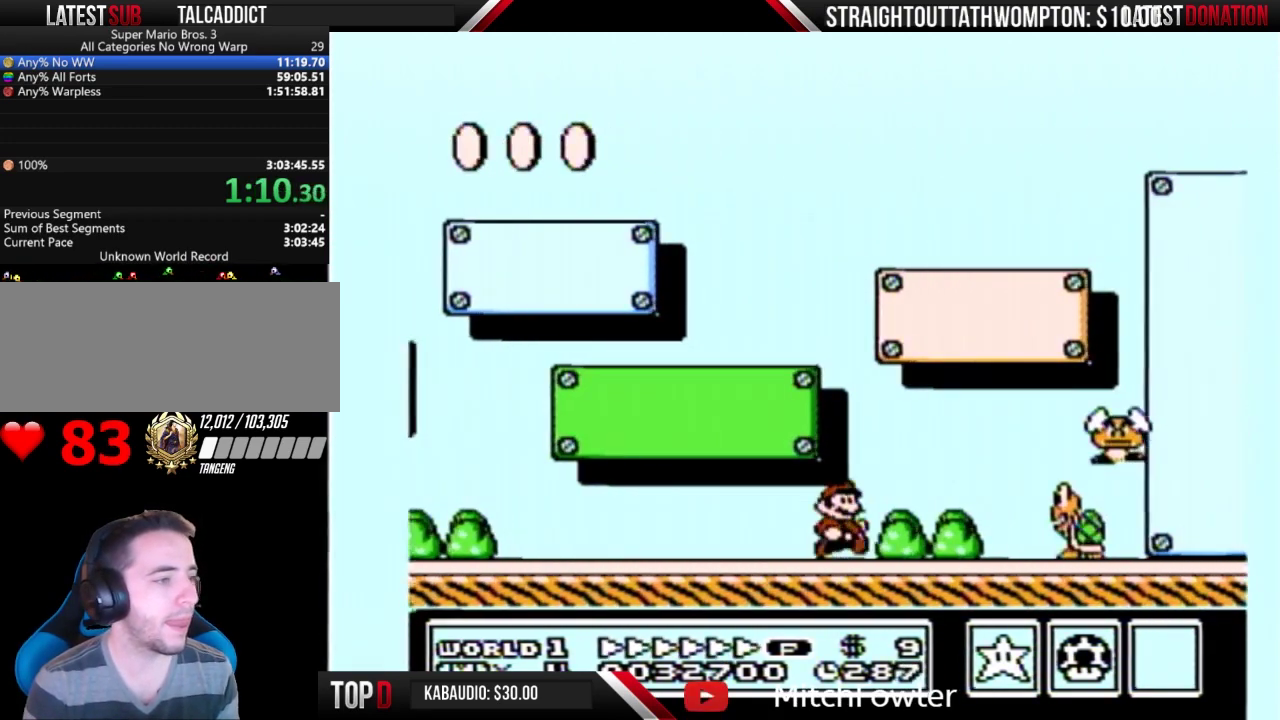
{"buttons": ["B", "DPAD_RIGHT"], "events": [[167, "A", "down"], [233, "A", "up"]]}
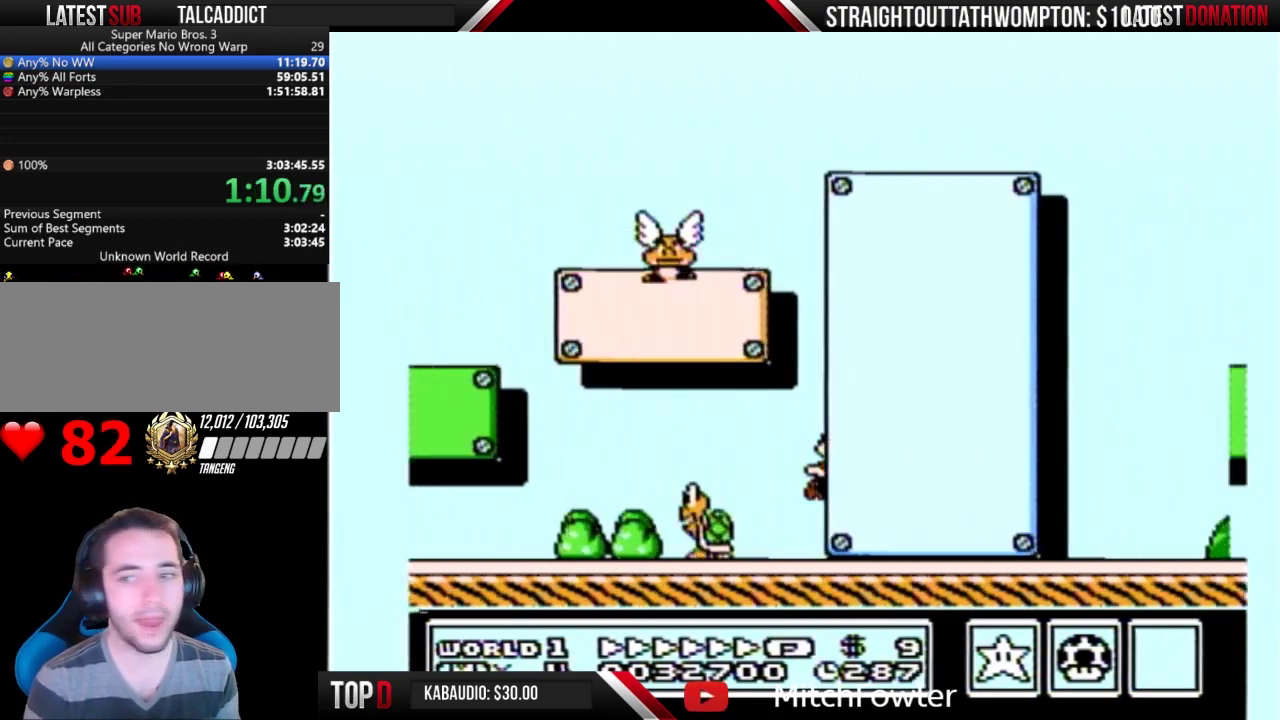
{"buttons": ["A", "B", "DPAD_RIGHT"], "events": [[267, "A", "down"]]}
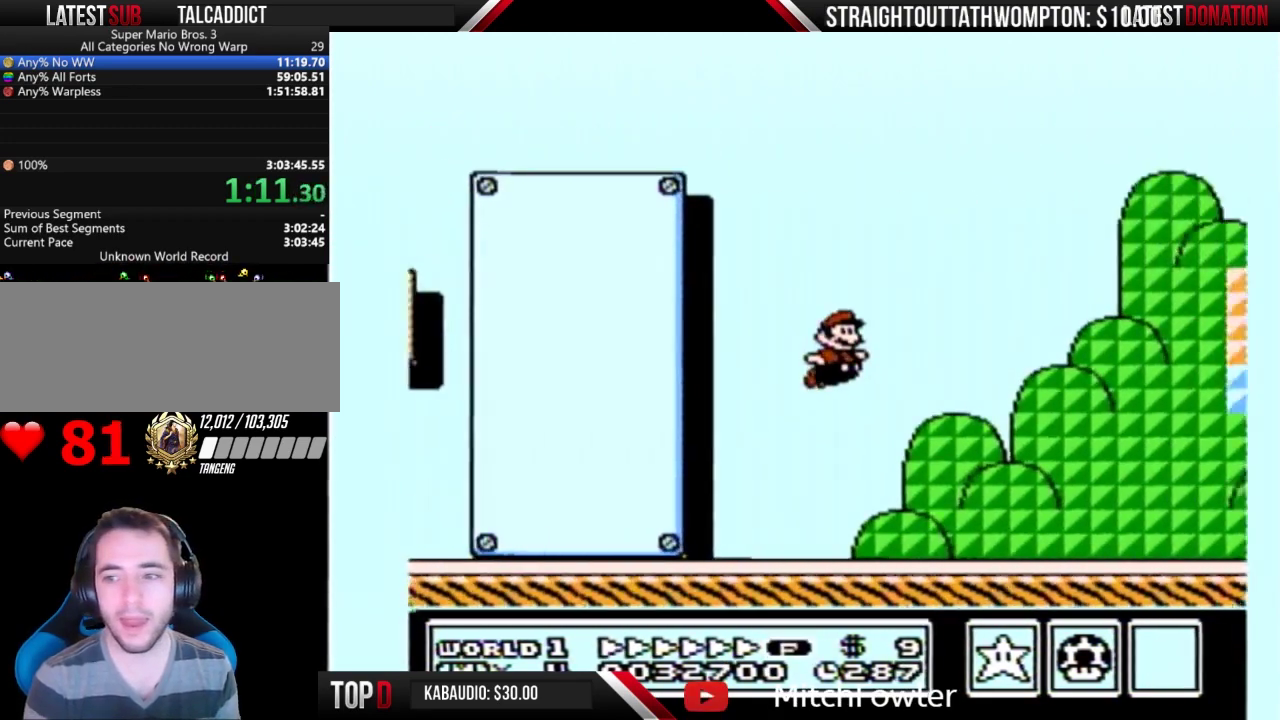
{"buttons": ["B", "DPAD_RIGHT"], "events": [[200, "A", "up"]]}
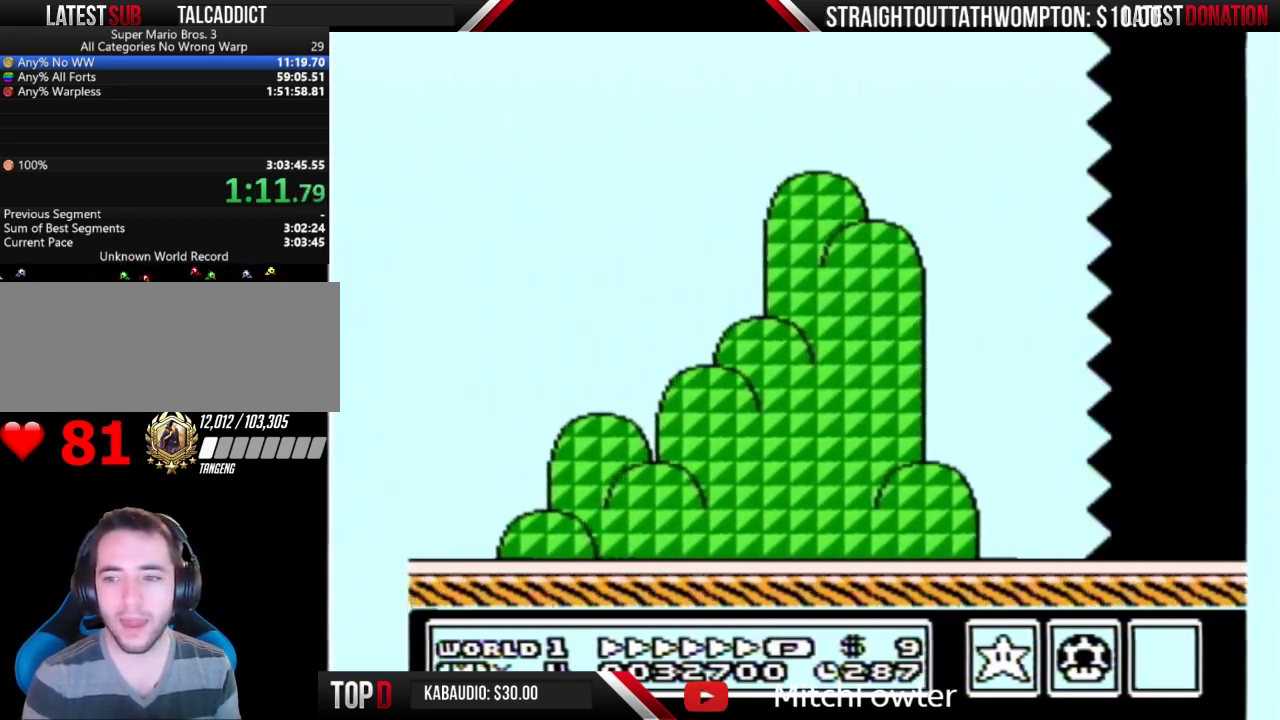
{"buttons": ["B", "DPAD_RIGHT"], "events": []}
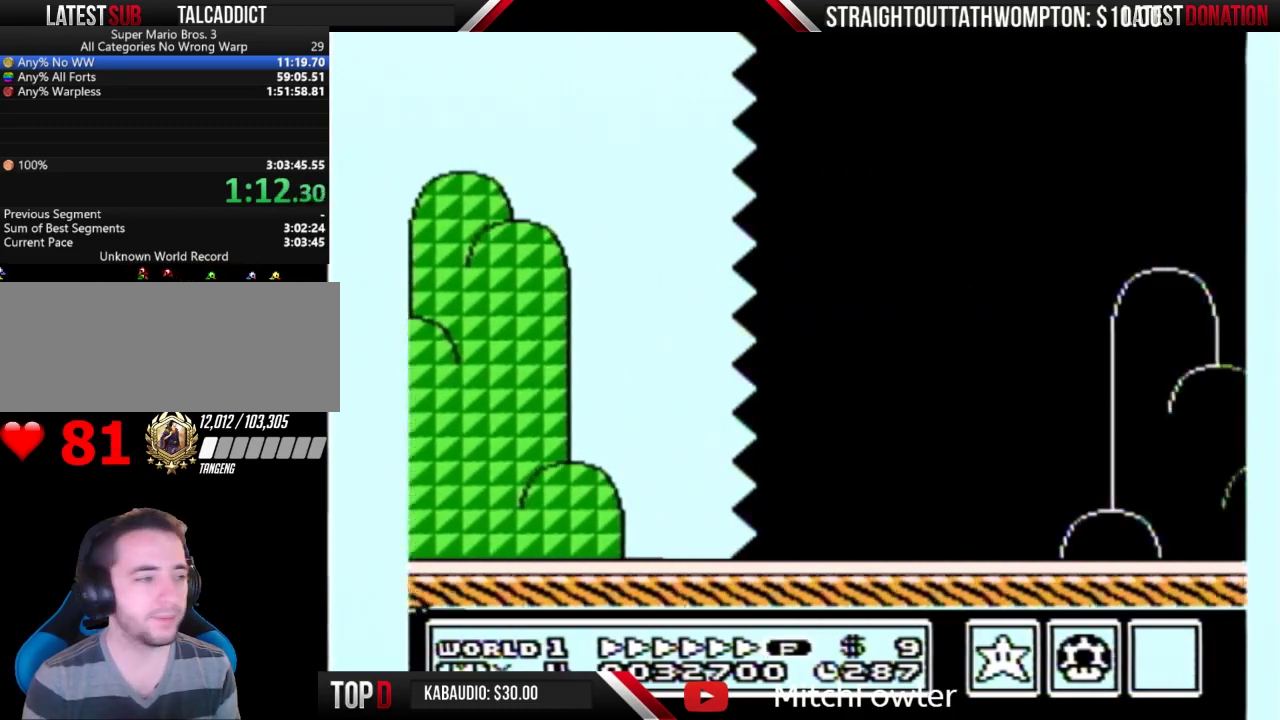
{"buttons": ["B", "DPAD_RIGHT"], "events": []}
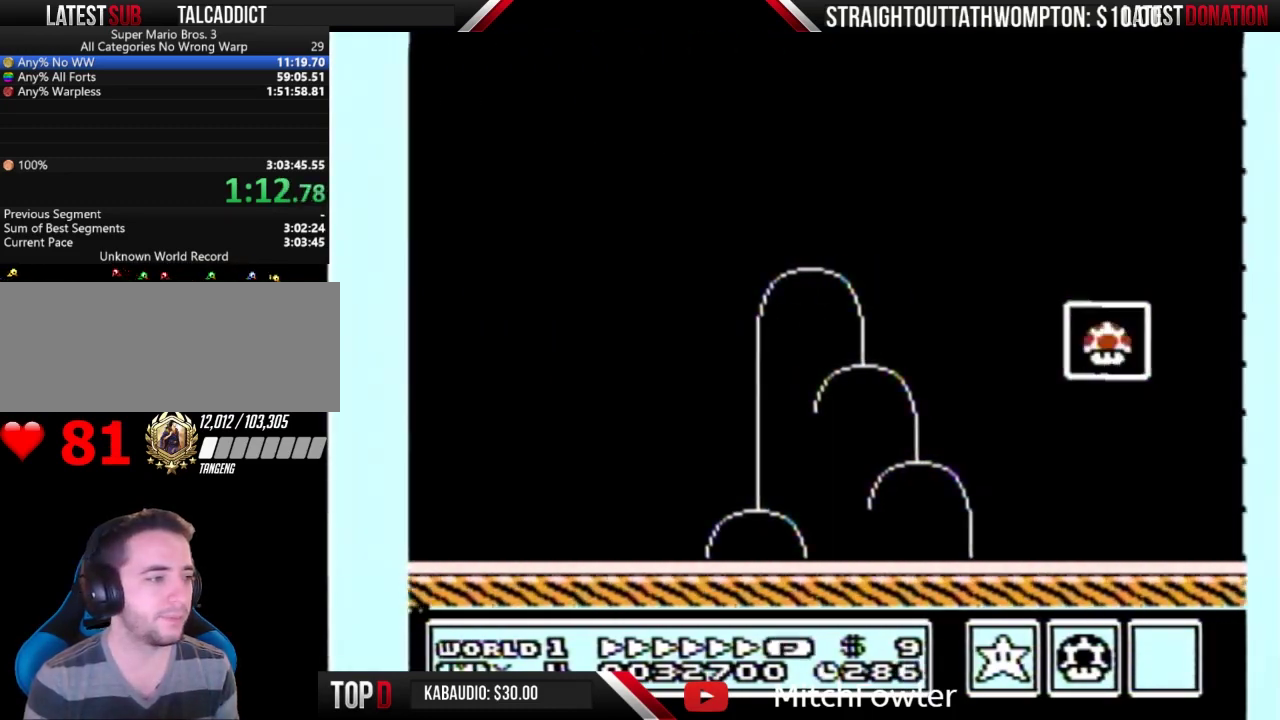
{"buttons": ["B", "DPAD_RIGHT"], "events": []}
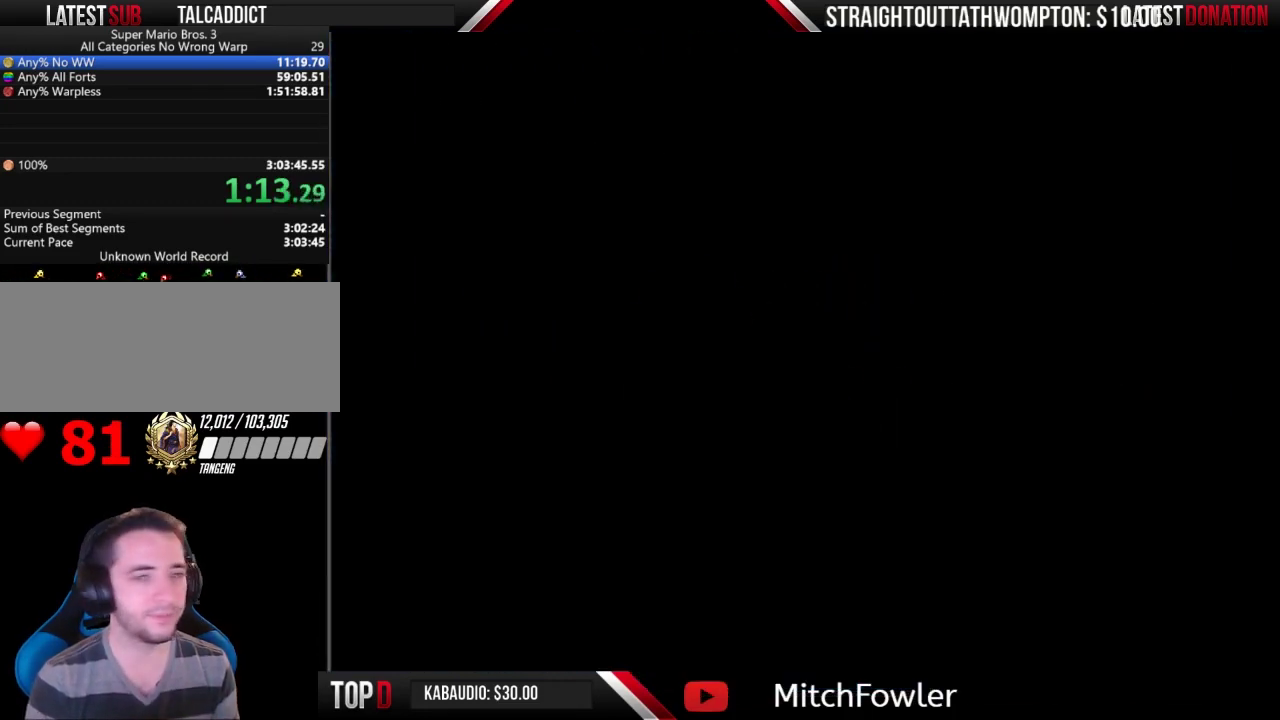
{"buttons": ["A", "B", "DPAD_RIGHT"], "events": [[200, "DPAD_RIGHT", "up"], [433, "DPAD_RIGHT", "down"], [500, "A", "down"]]}
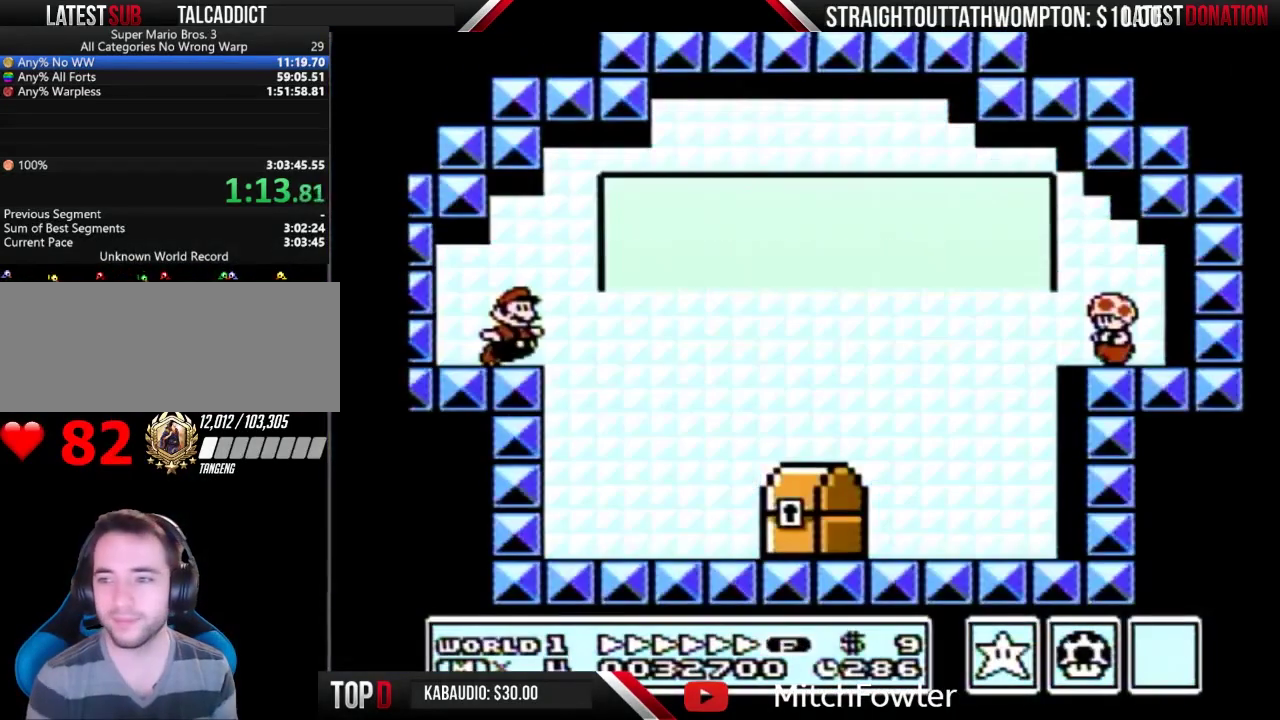
{"buttons": ["A", "B", "DPAD_RIGHT"], "events": [[67, "A", "up"], [133, "A", "down"], [200, "A", "up"], [267, "A", "down"], [333, "A", "up"], [500, "A", "down"]]}
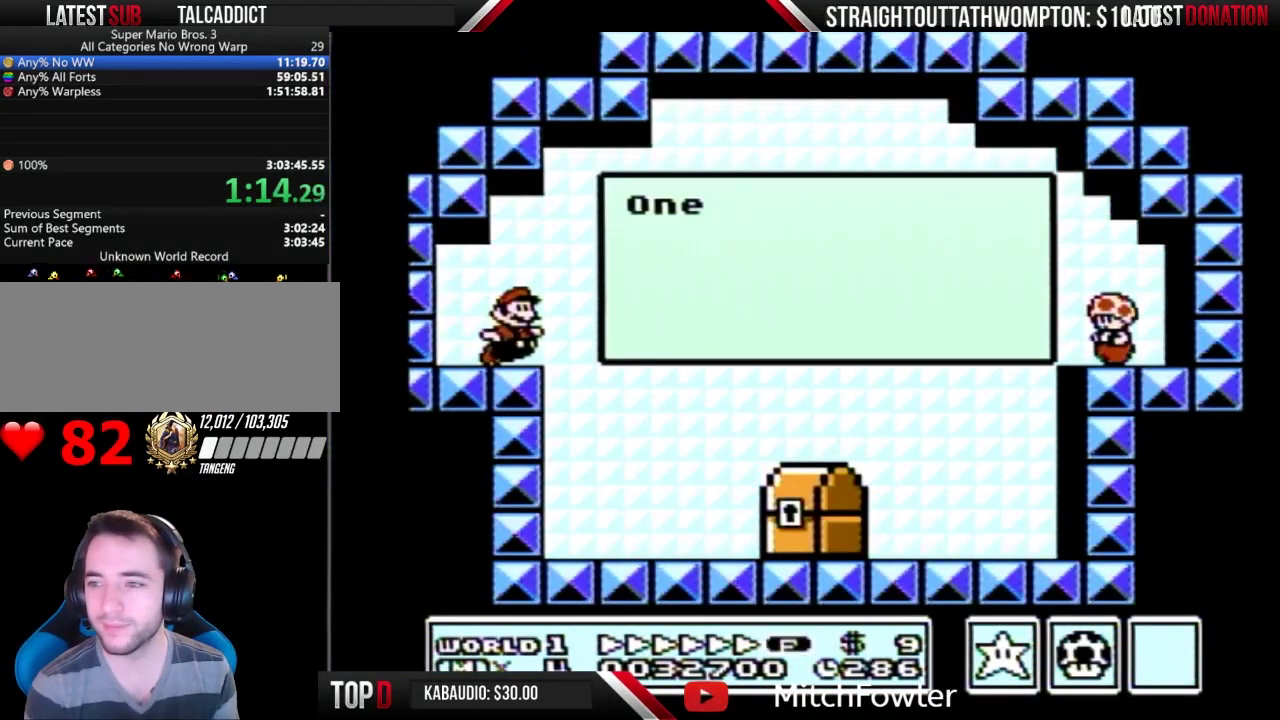
{"buttons": ["B", "DPAD_RIGHT"], "events": [[67, "A", "up"]]}